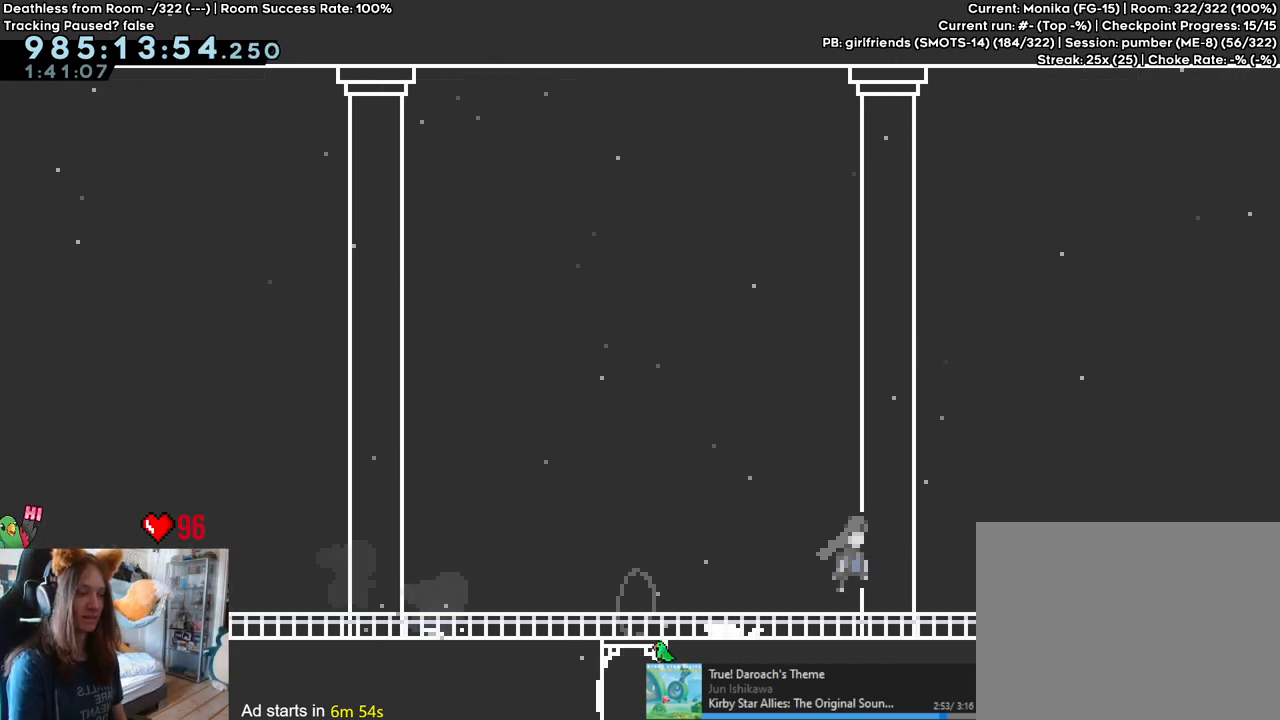
Gameplay with a controller (Nintendo layout); each line is a JSON object with the inputs held at the frame after it (dt_ms = milliseconds from this image to that frame). "events" lists button and stick changes between this image and that frame as [ms after this image, input, new state], when the widget could be followed in between. Not read: DPAD_DOWN DPAD_LEFT DPAD_RIGHT HOME L3 R1 R2 R3.
{"dt_ms": 500, "buttons": ["L2"], "left_stick": "center", "right_stick": "center", "events": [[33, "Y", "down"], [133, "Y", "up"], [433, "left_stick", "center"]]}
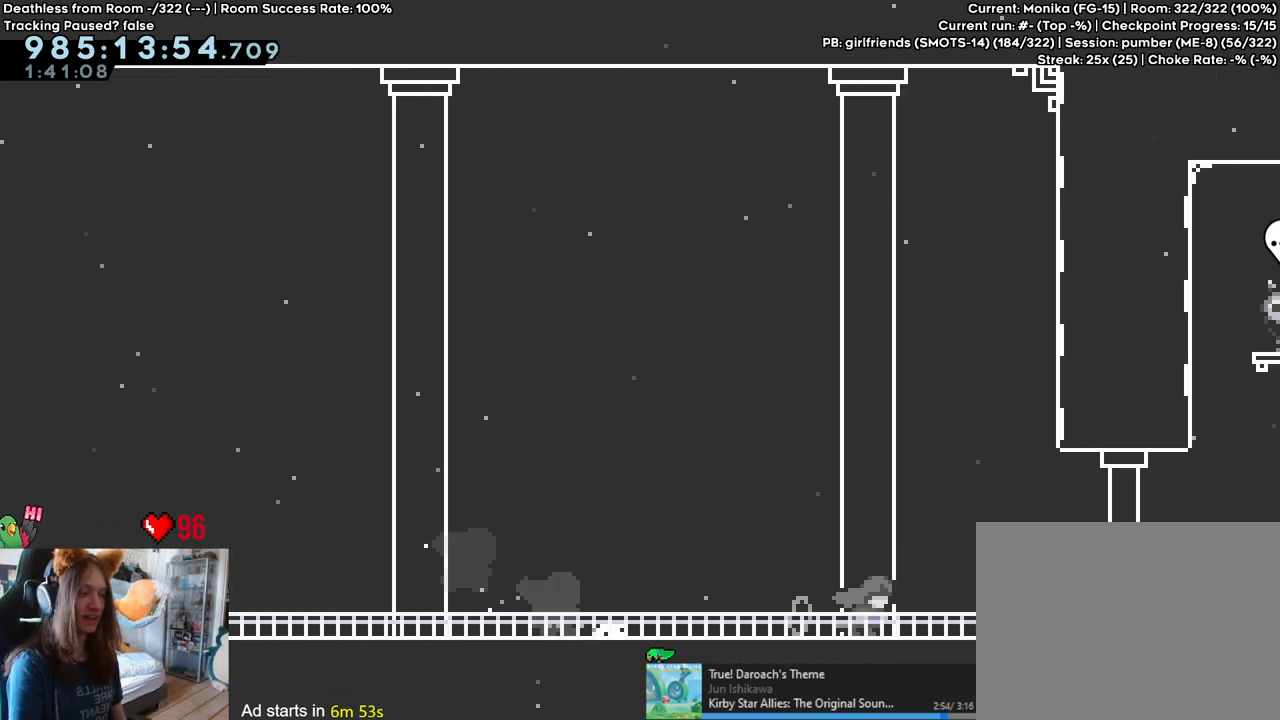
{"dt_ms": 1000, "buttons": ["L2"], "left_stick": "center", "right_stick": "center"}
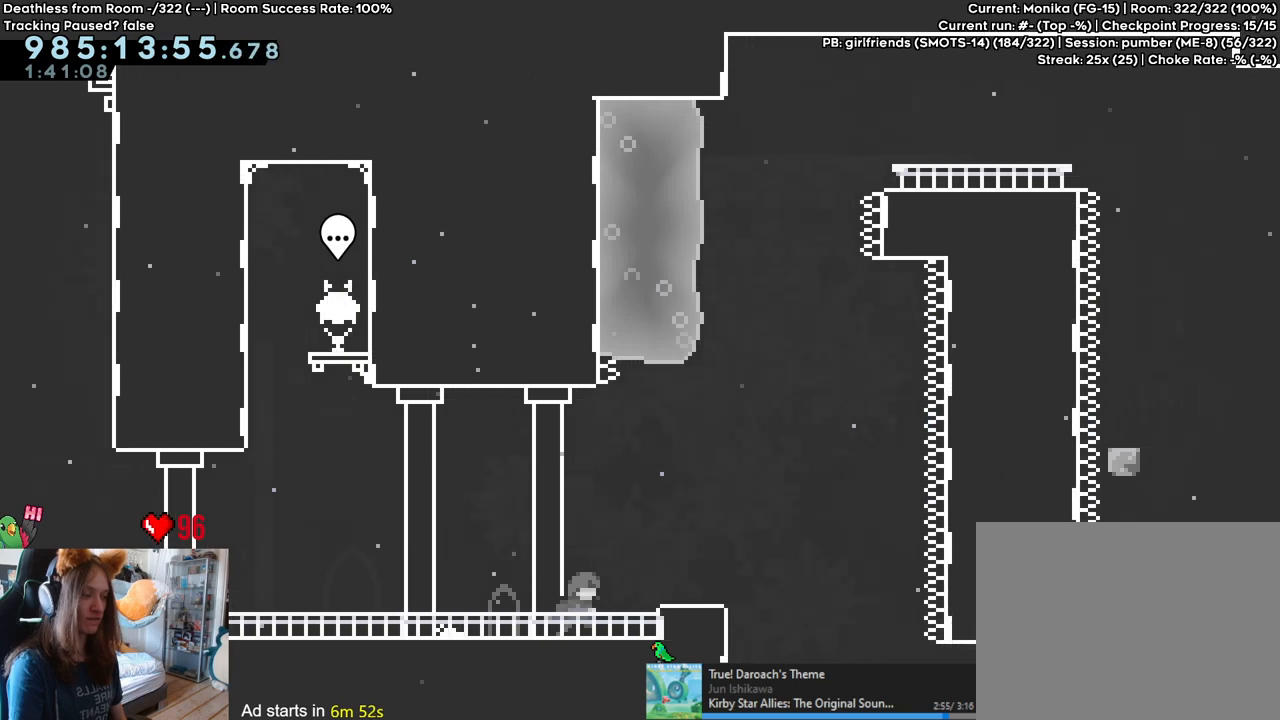
{"dt_ms": 500, "buttons": [], "left_stick": "center", "right_stick": "center", "events": [[250, "L2", "up"]]}
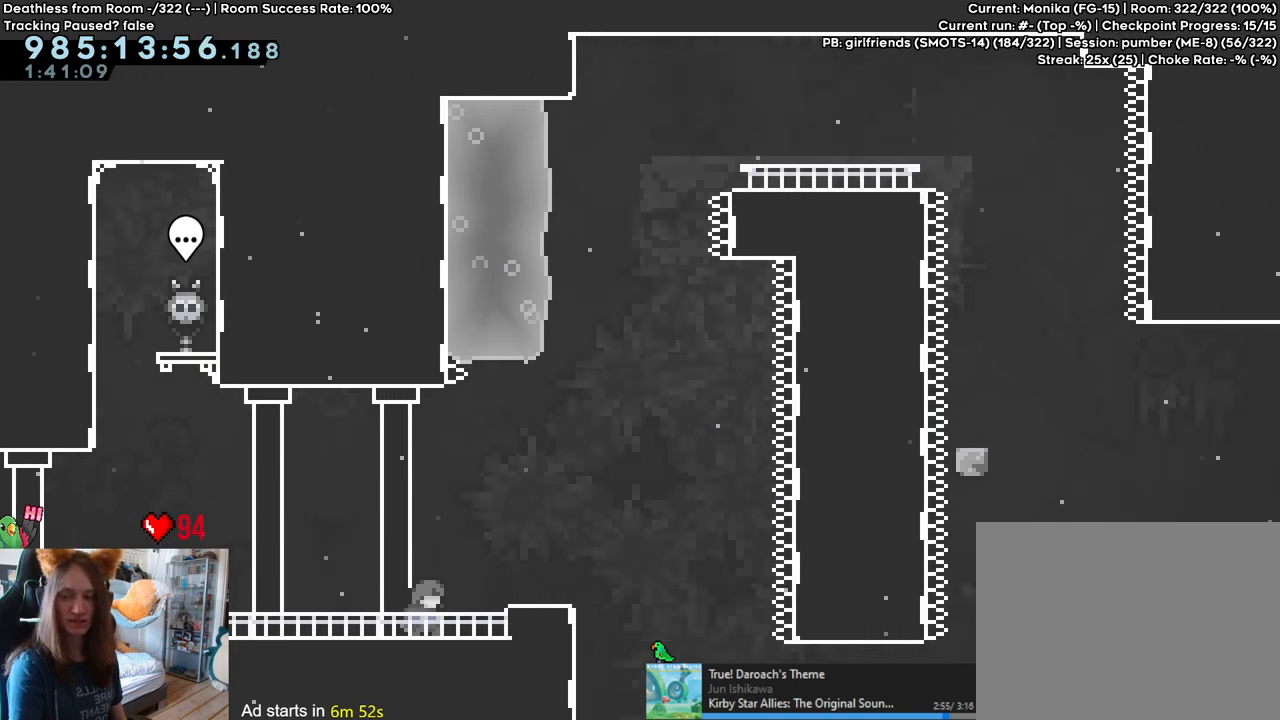
{"dt_ms": 500, "buttons": [], "left_stick": "right", "right_stick": "center", "events": [[283, "left_stick", "right"]]}
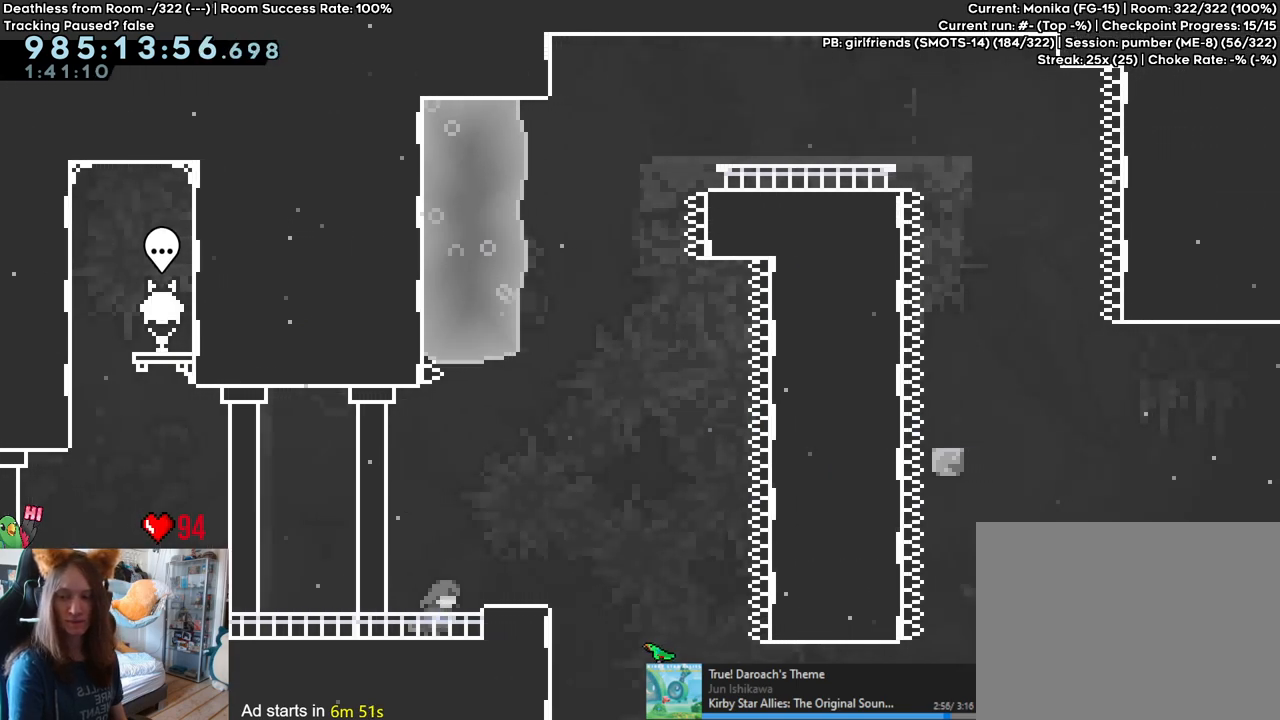
{"dt_ms": 500, "buttons": [], "left_stick": "center", "right_stick": "center", "events": [[183, "left_stick", "center"]]}
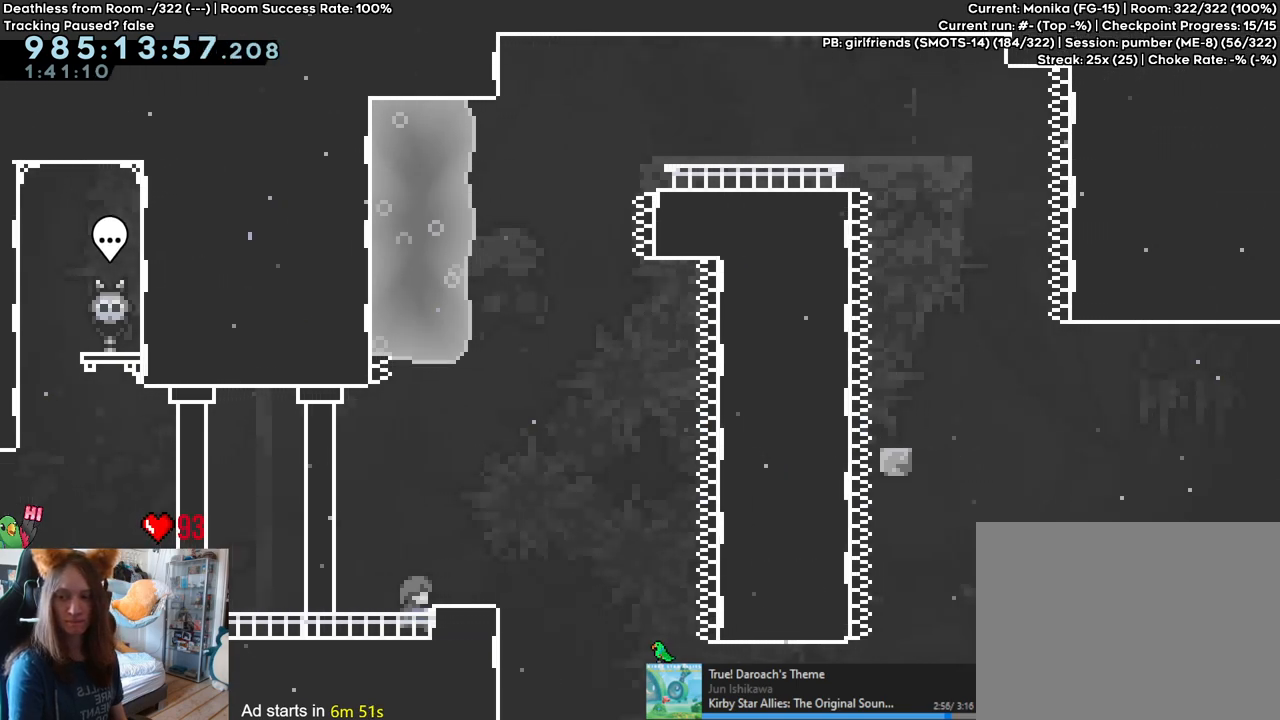
{"dt_ms": 500, "buttons": [], "left_stick": "center", "right_stick": "center", "events": []}
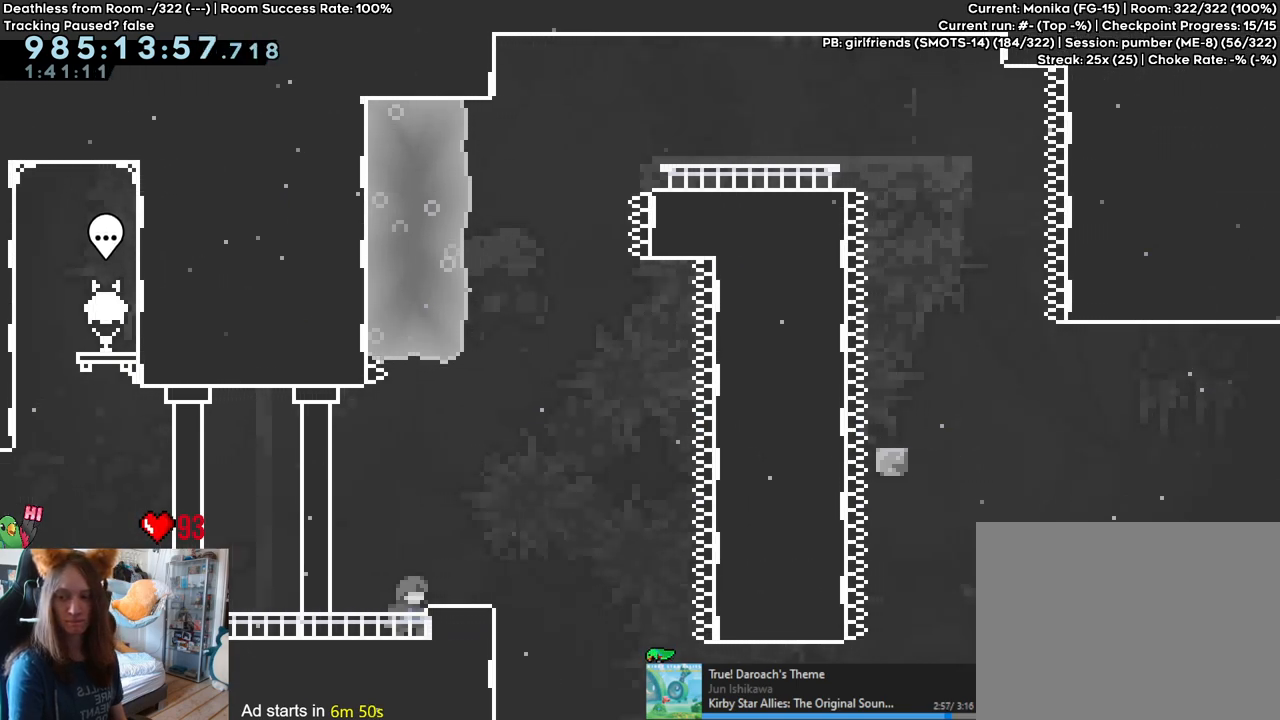
{"dt_ms": 500, "buttons": ["B"], "left_stick": "right", "right_stick": "center", "events": [[350, "B", "down"], [450, "left_stick", "right"]]}
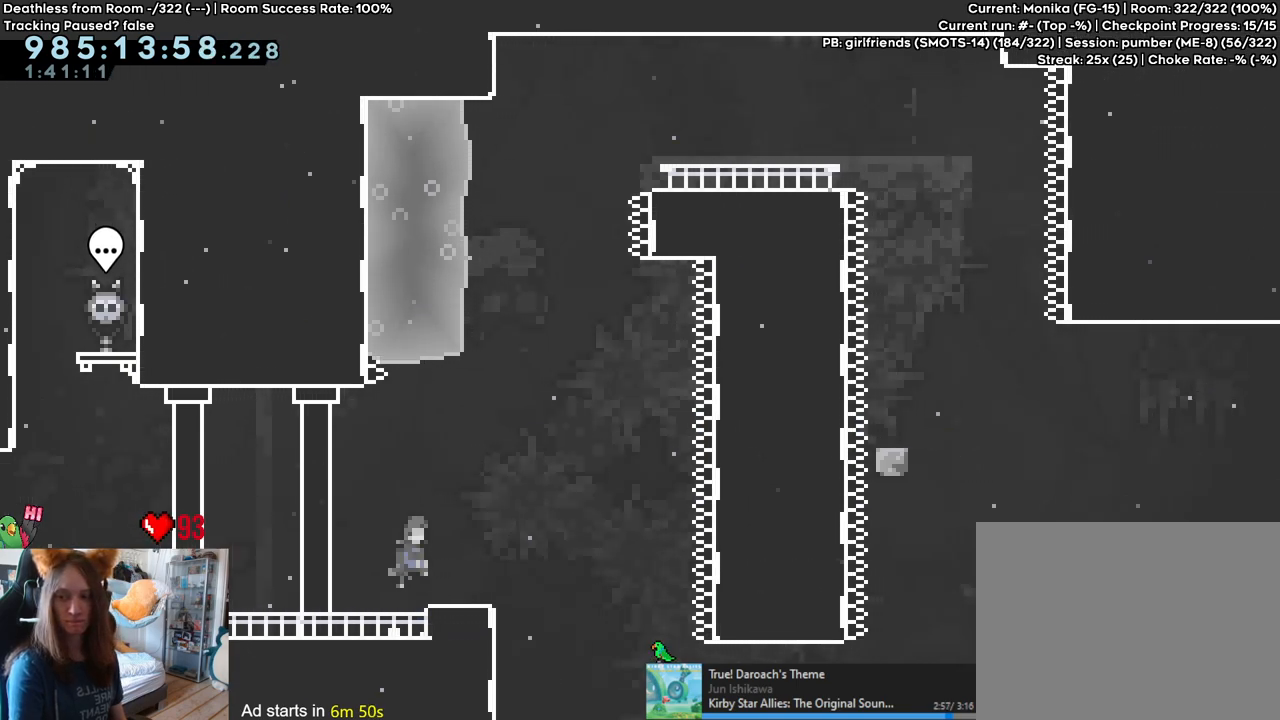
{"dt_ms": 500, "buttons": [], "left_stick": "center", "right_stick": "center", "events": [[17, "B", "up"], [83, "left_stick", "center"]]}
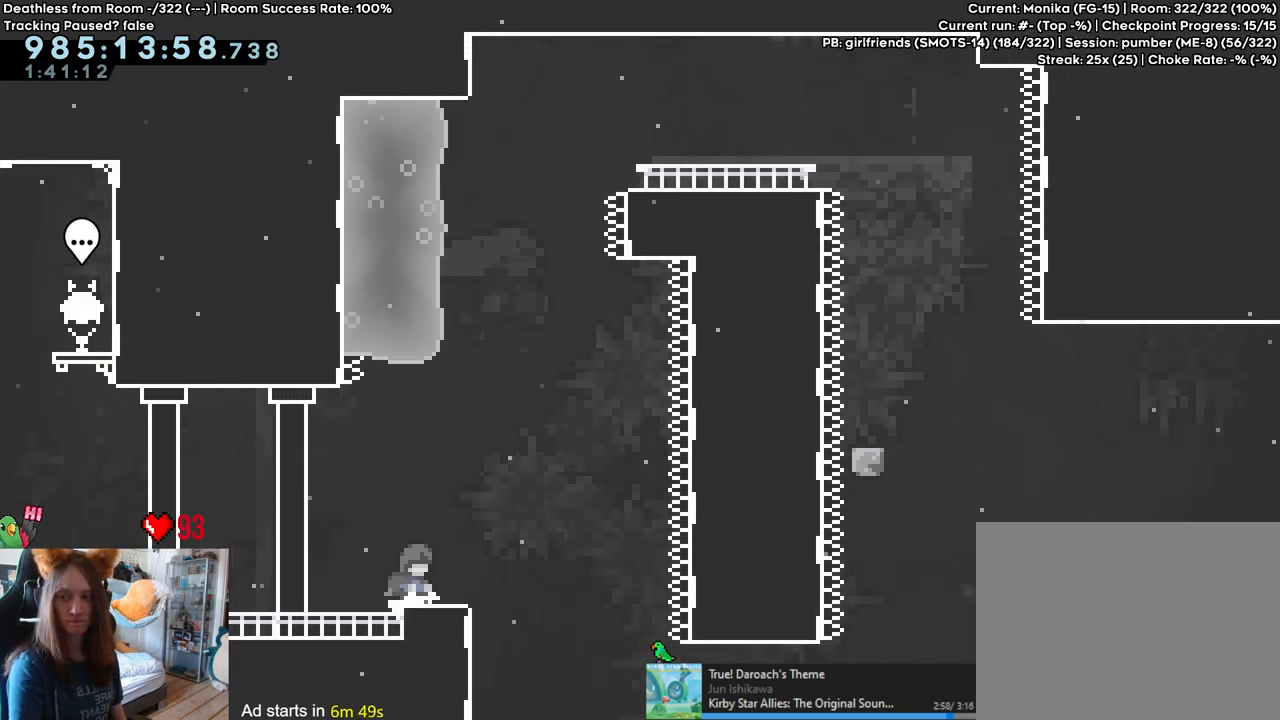
{"dt_ms": 500, "buttons": [], "left_stick": "center", "right_stick": "center", "events": [[150, "left_stick", "right"], [167, "B", "down"], [300, "B", "up"], [483, "left_stick", "center"]]}
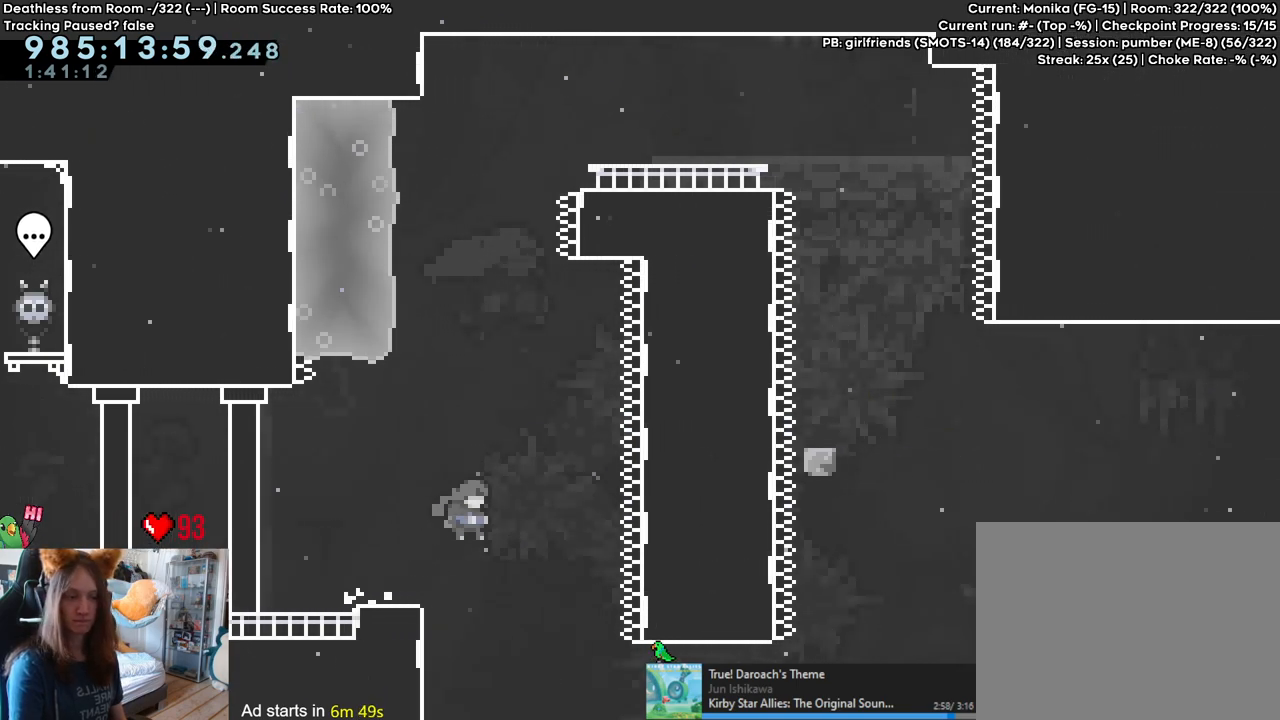
{"dt_ms": 500, "buttons": [], "left_stick": "center", "right_stick": "center", "events": [[117, "left_stick", "left"], [183, "Y", "down"], [350, "Y", "up"], [433, "left_stick", "center"]]}
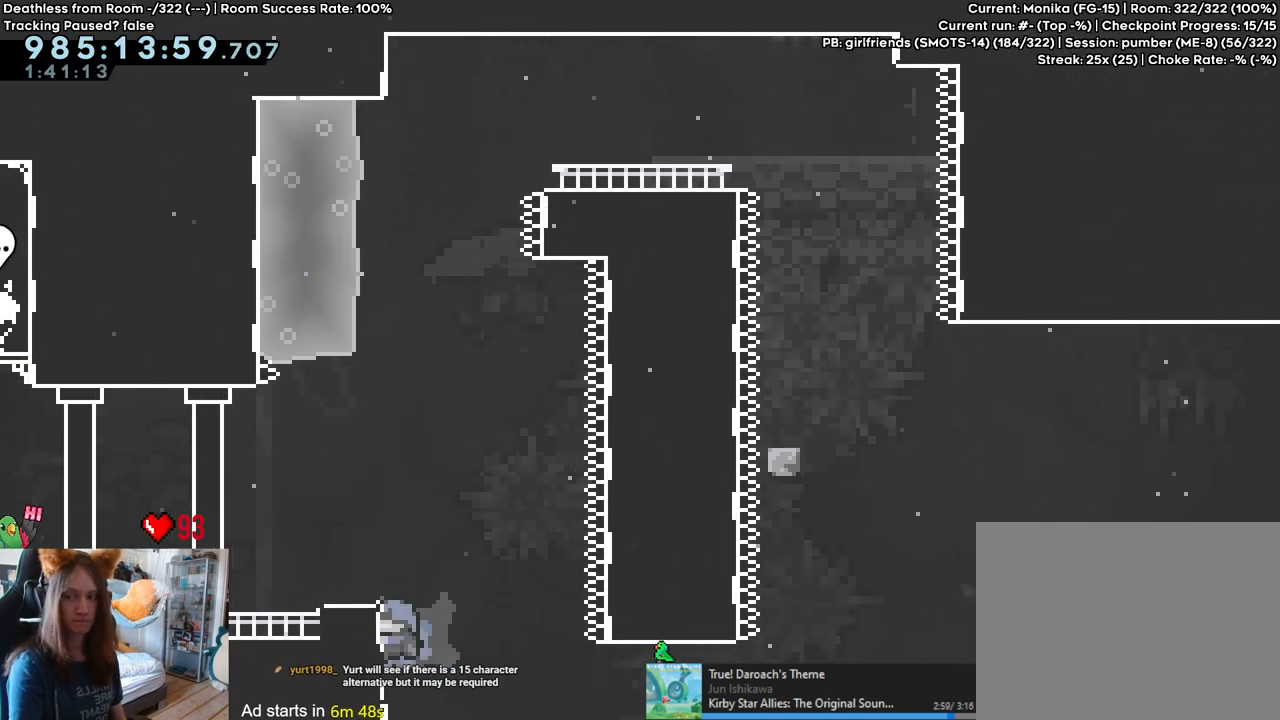
{"dt_ms": 500, "buttons": [], "left_stick": "center", "right_stick": "center", "events": []}
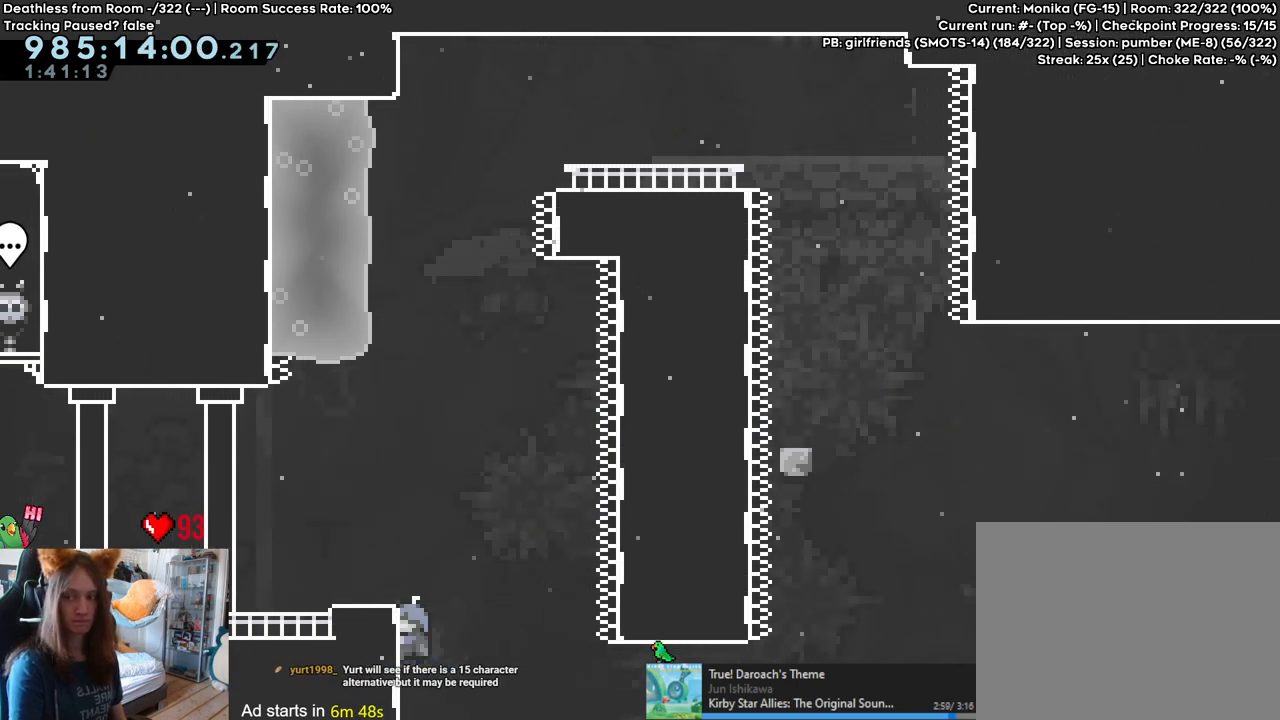
{"dt_ms": 500, "buttons": [], "left_stick": "up", "right_stick": "center", "events": [[217, "left_stick", "up"]]}
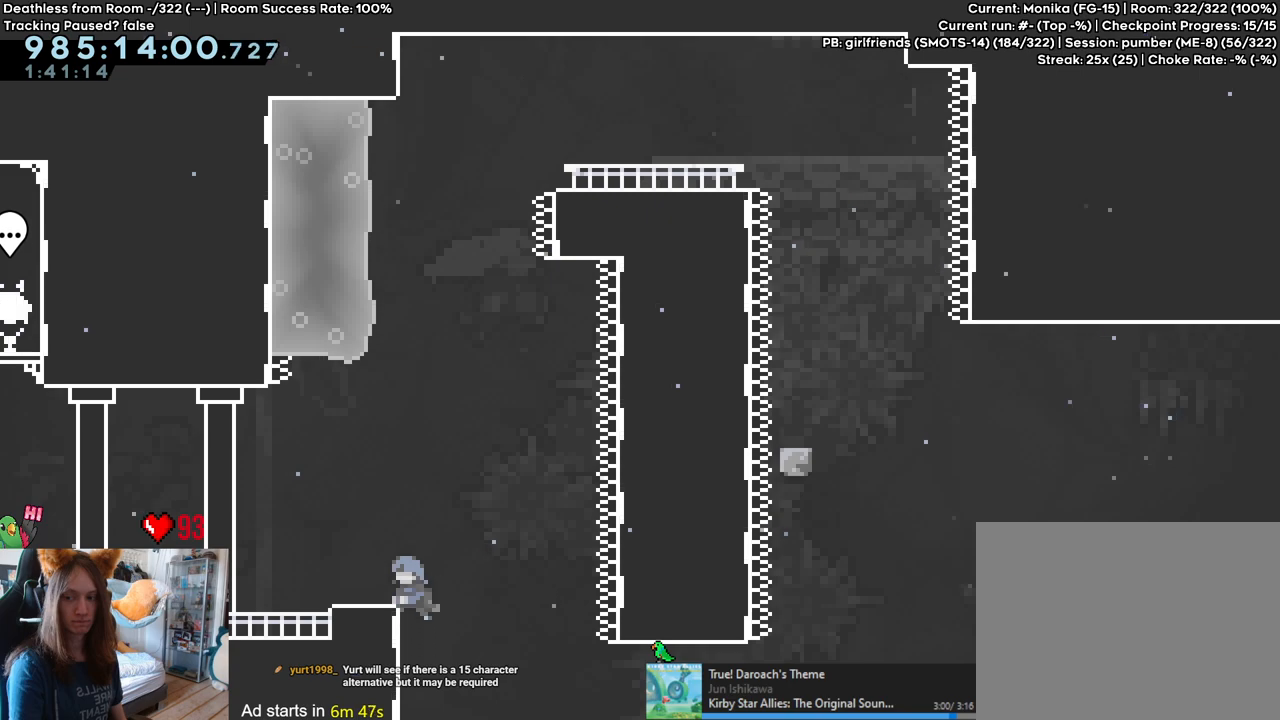
{"dt_ms": 500, "buttons": [], "left_stick": "up", "right_stick": "center", "events": []}
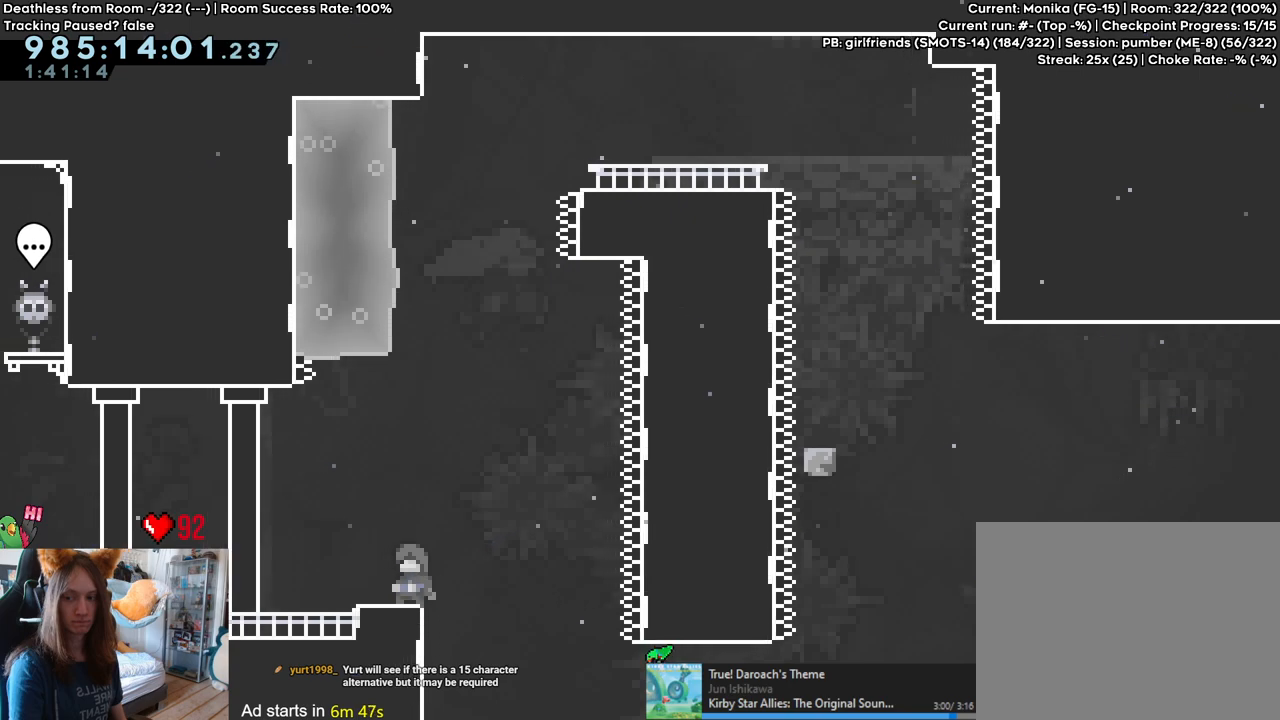
{"dt_ms": 500, "buttons": [], "left_stick": "up", "right_stick": "center", "events": []}
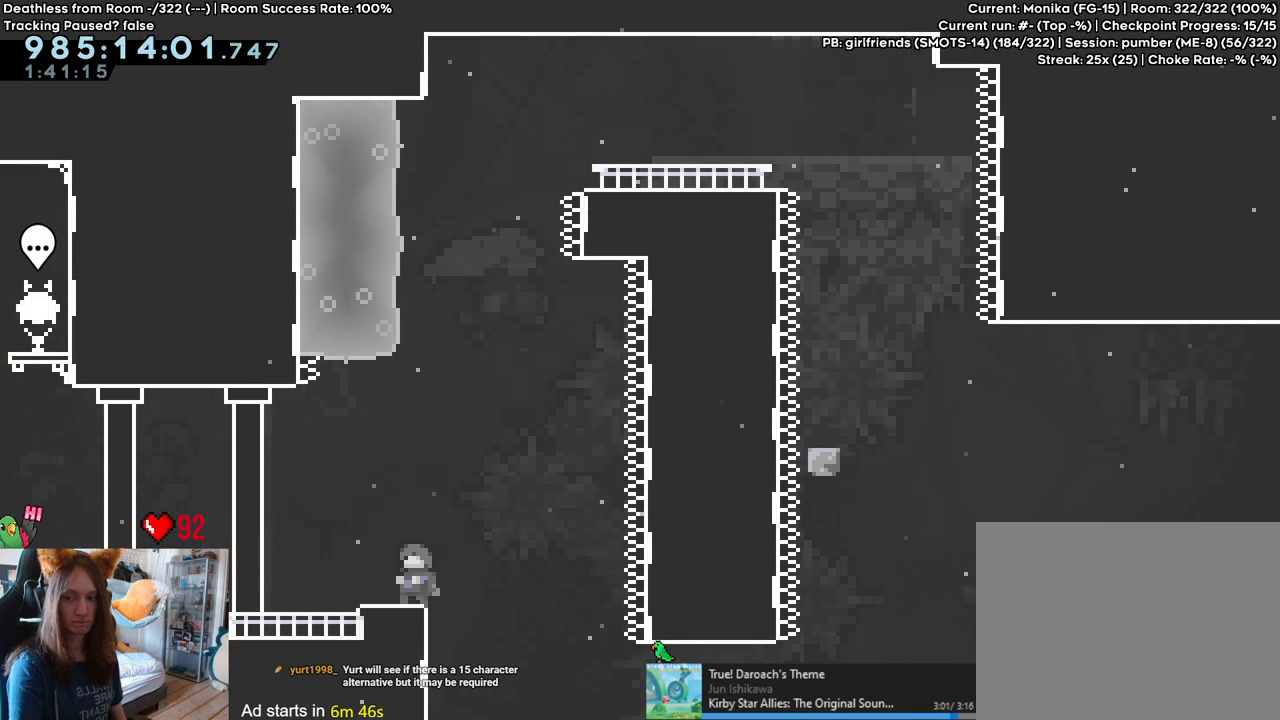
{"dt_ms": 500, "buttons": ["B"], "left_stick": "up", "right_stick": "center", "events": [[233, "B", "down"]]}
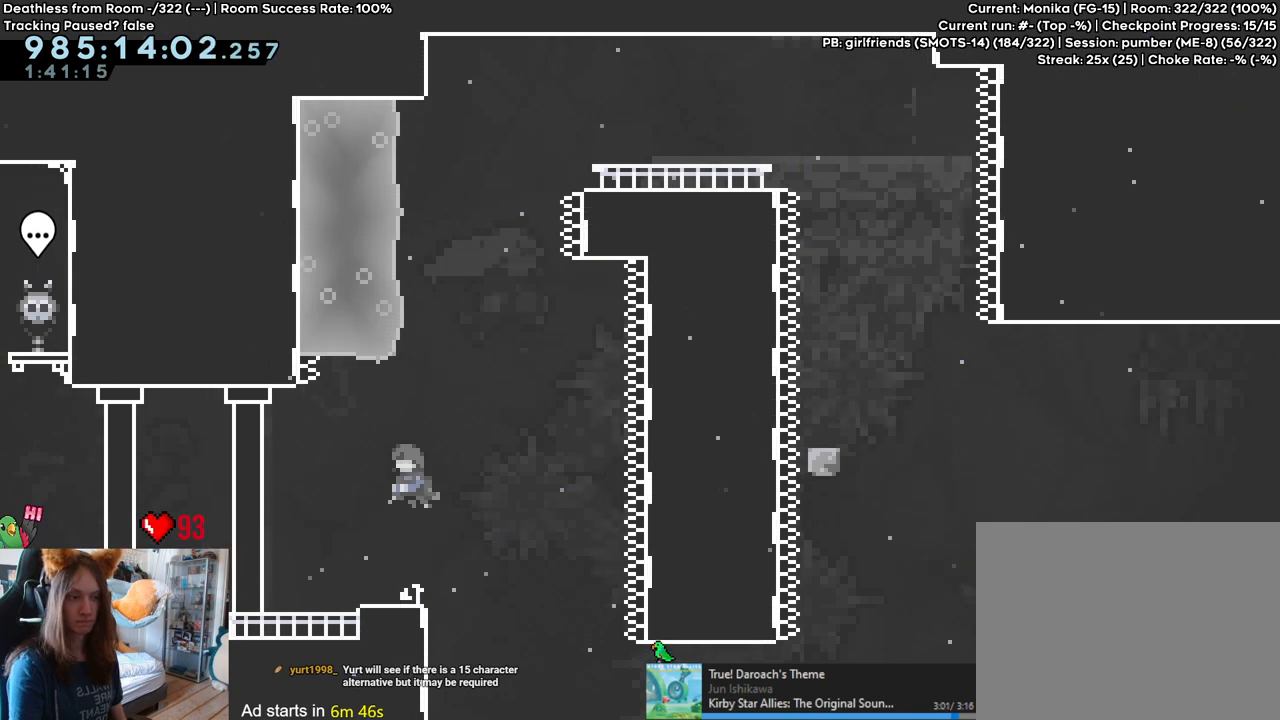
{"dt_ms": 500, "buttons": ["B"], "left_stick": "right", "right_stick": "center", "events": [[17, "Y", "down"], [167, "B", "up"], [167, "Y", "up"], [233, "left_stick", "center"], [333, "B", "down"], [433, "left_stick", "right"]]}
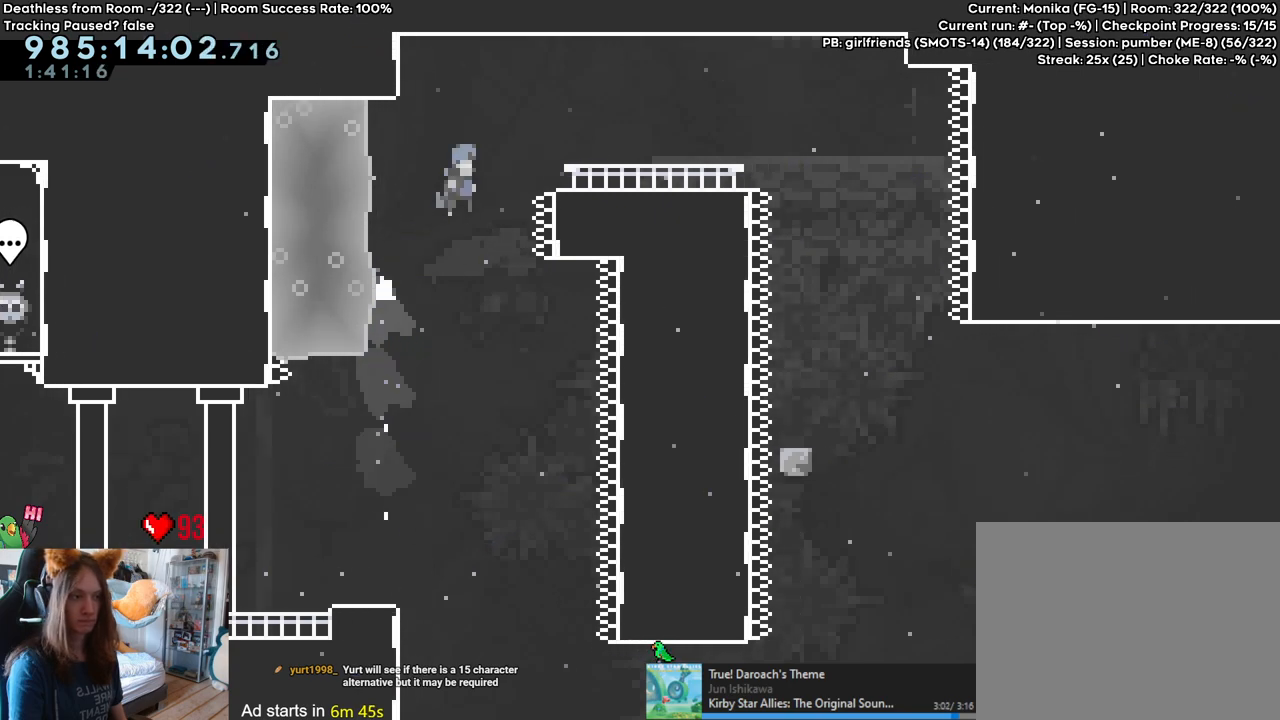
{"dt_ms": 500, "buttons": [], "left_stick": "right", "right_stick": "center", "events": [[17, "L2", "down"], [283, "B", "up"], [350, "L2", "up"]]}